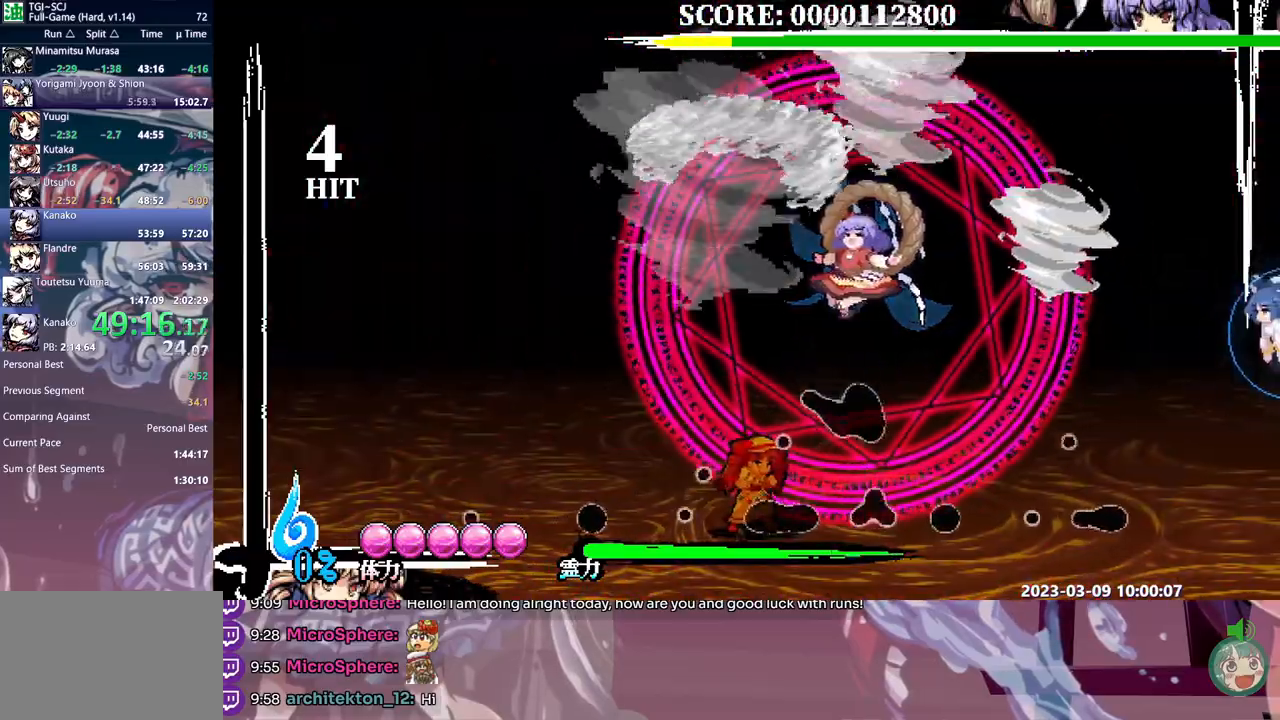
Gameplay with a controller; each line is a JSON object with the inputs held at the frame after it (dt_ms = milliseconds from this image to that frame). "events" lists button and stick changes between this image and that frame as [ms after this image, input, new state], when the widget could be followed in between. Not read: B L1 L3 R3 Y.
{"dt_ms": 500, "buttons": [], "events": [[150, "DPAD_UP", "down"], [167, "DPAD_UP", "up"]]}
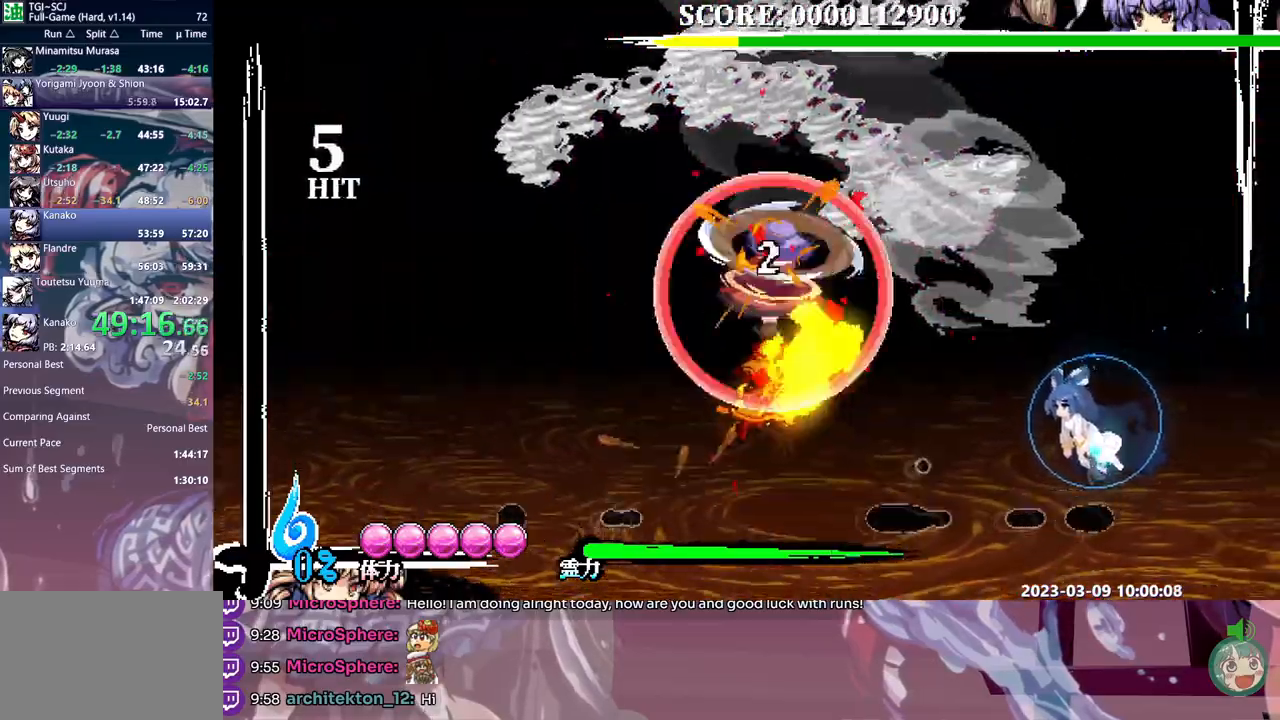
{"dt_ms": 1000, "buttons": []}
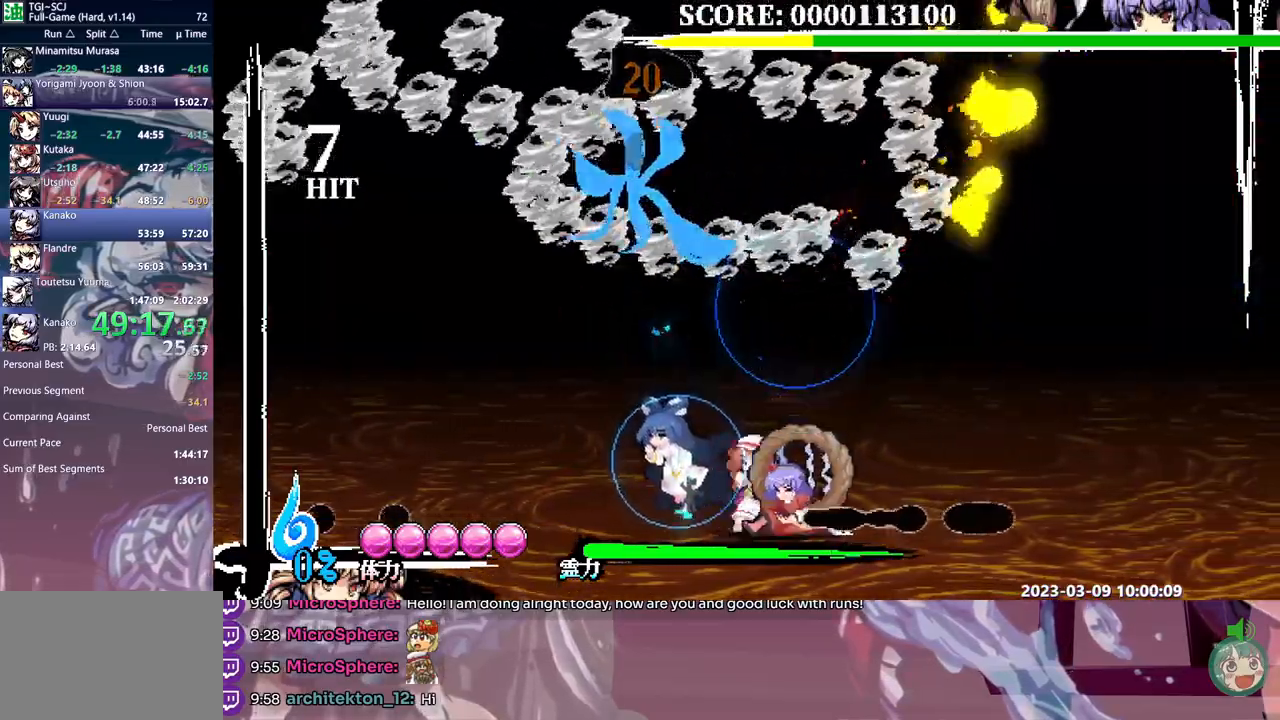
{"dt_ms": 500, "buttons": [], "events": []}
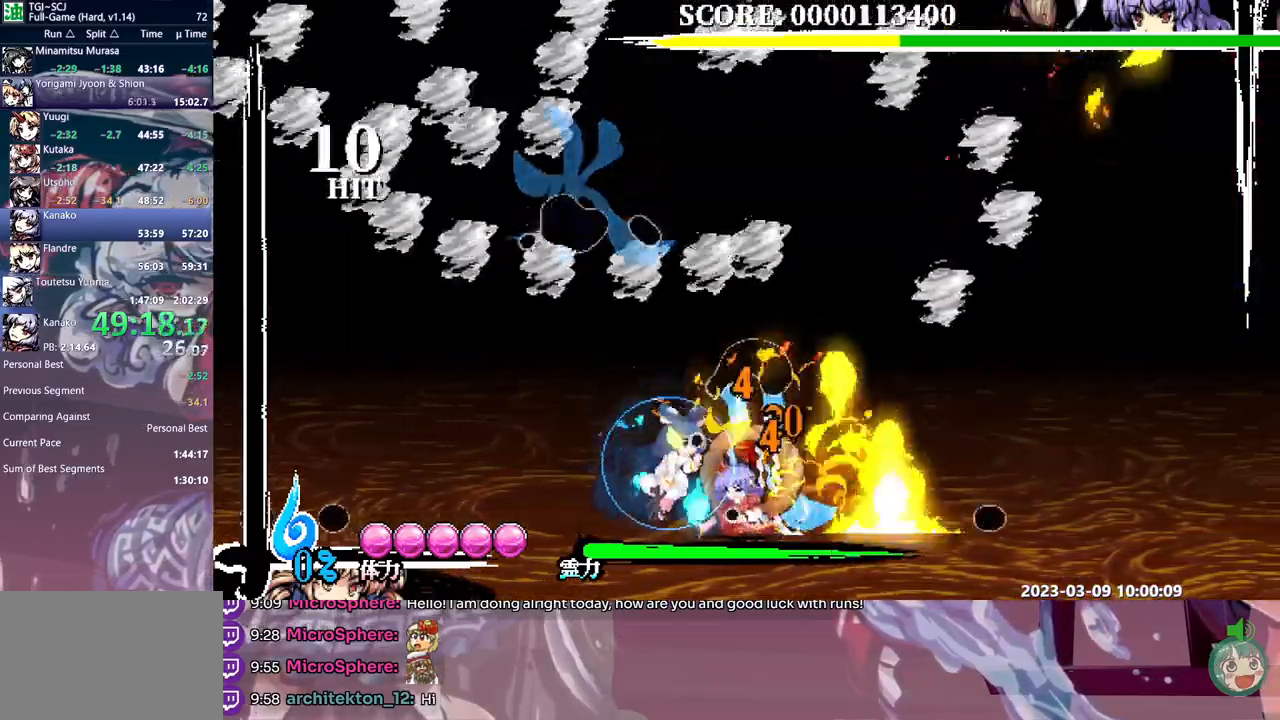
{"dt_ms": 500, "buttons": []}
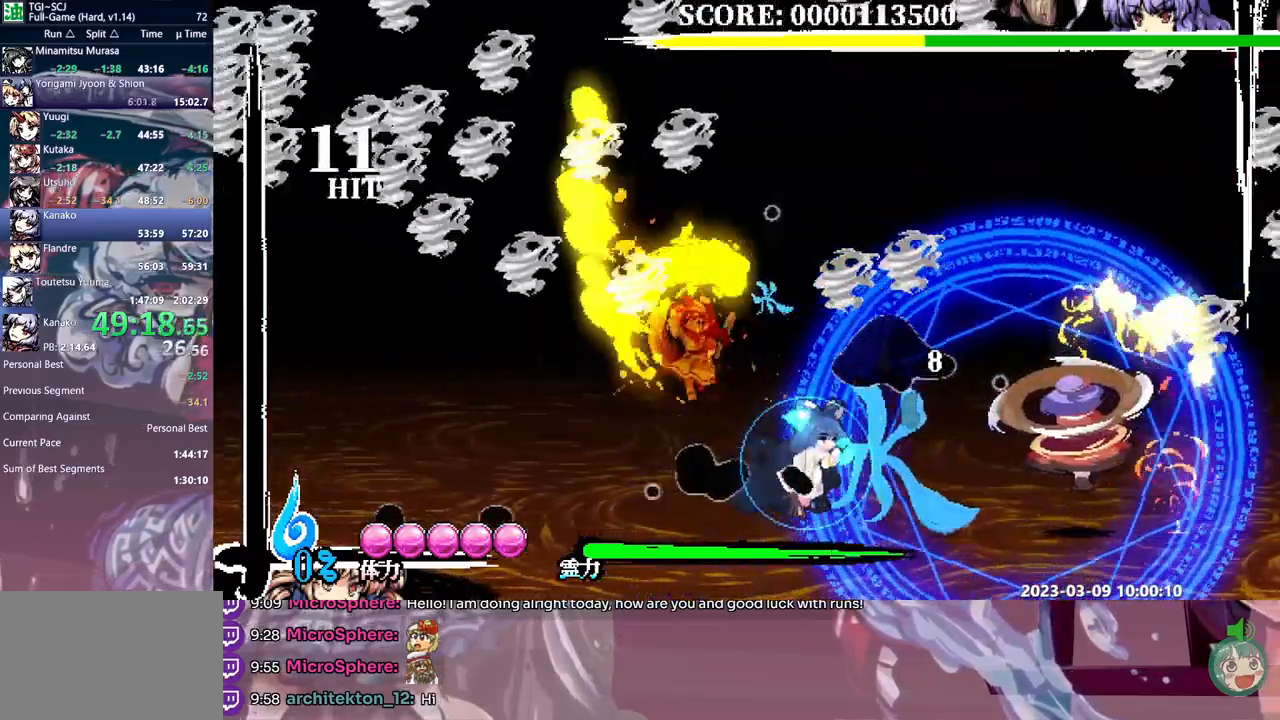
{"dt_ms": 500, "buttons": ["DPAD_RIGHT"], "events": [[350, "DPAD_RIGHT", "down"]]}
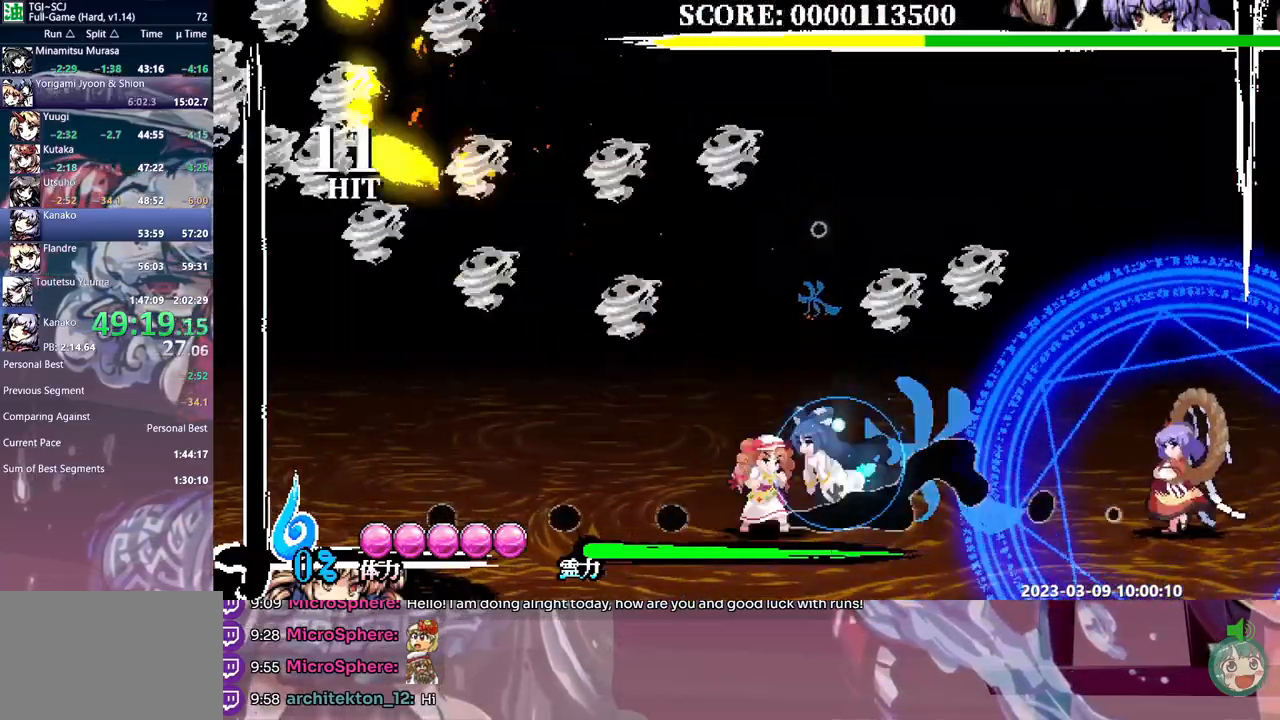
{"dt_ms": 500, "buttons": [], "events": [[200, "DPAD_RIGHT", "up"], [417, "DPAD_RIGHT", "down"], [433, "DPAD_RIGHT", "up"]]}
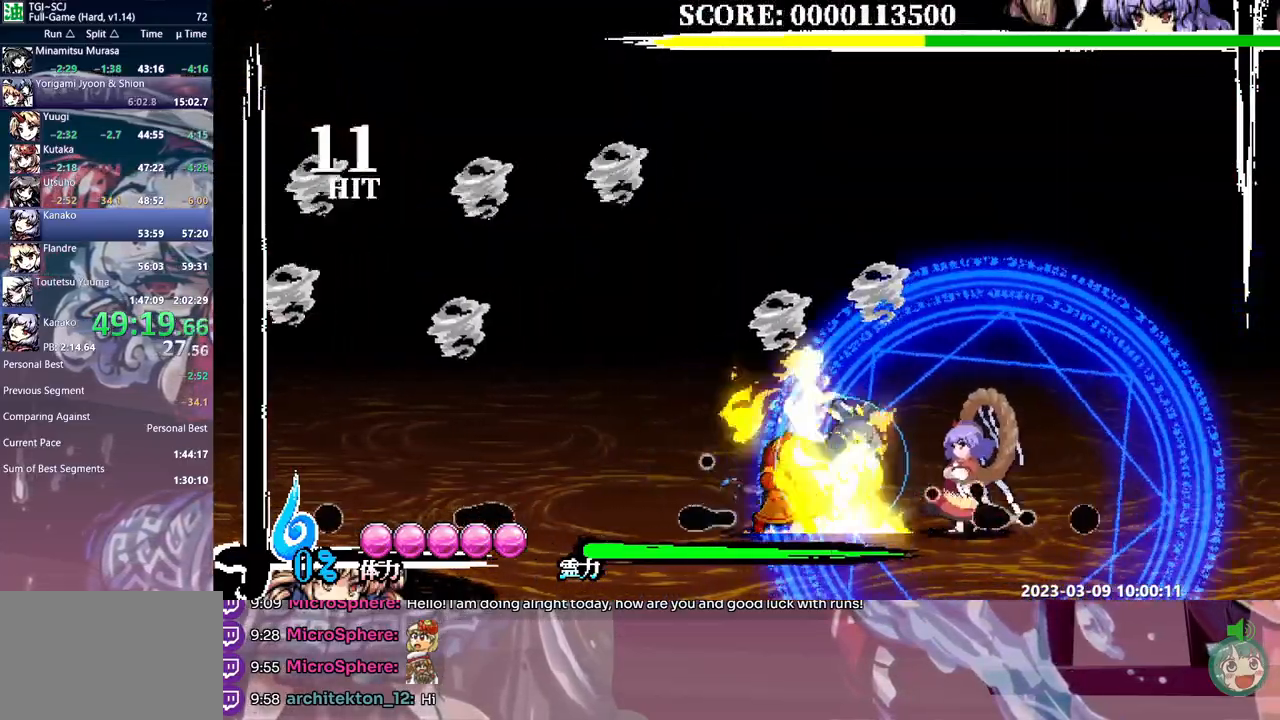
{"dt_ms": 500, "buttons": [], "events": []}